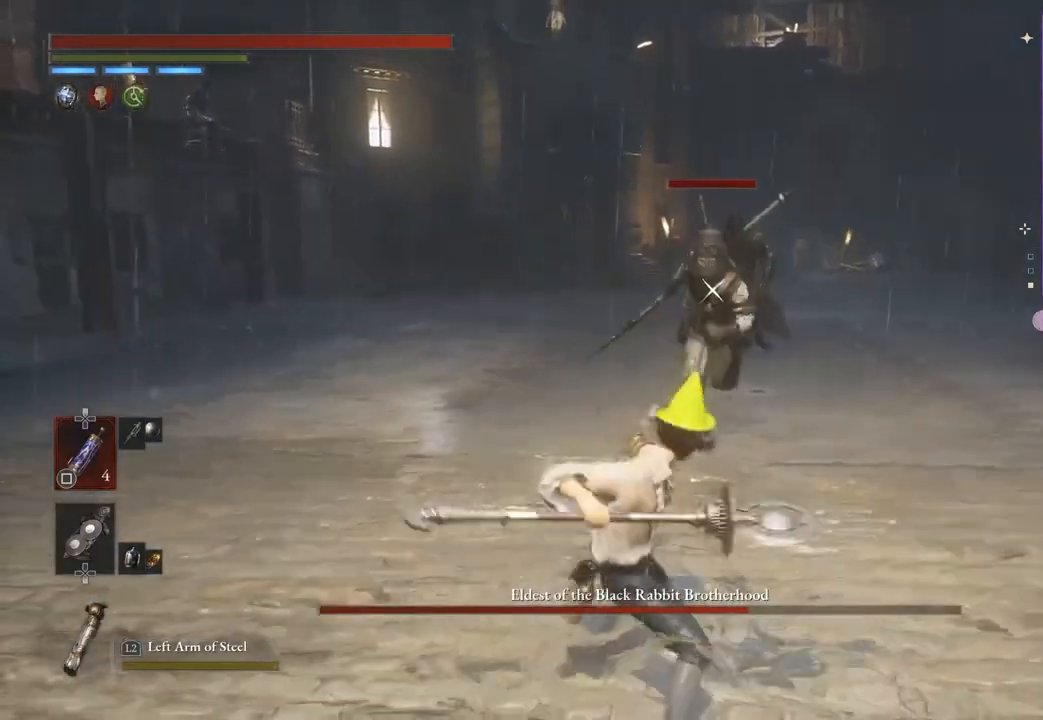
Gameplay with a controller (PlayStation layout); each line is a JSON object with the inputs held at the frame after it. "events" lists button and stick changes between this image and that frame as [ms after this image, input, new state], when the widget could be followed in between. Not read: CIRCLE.
{"buttons": [], "left_stick": "down", "right_stick": "center", "events": []}
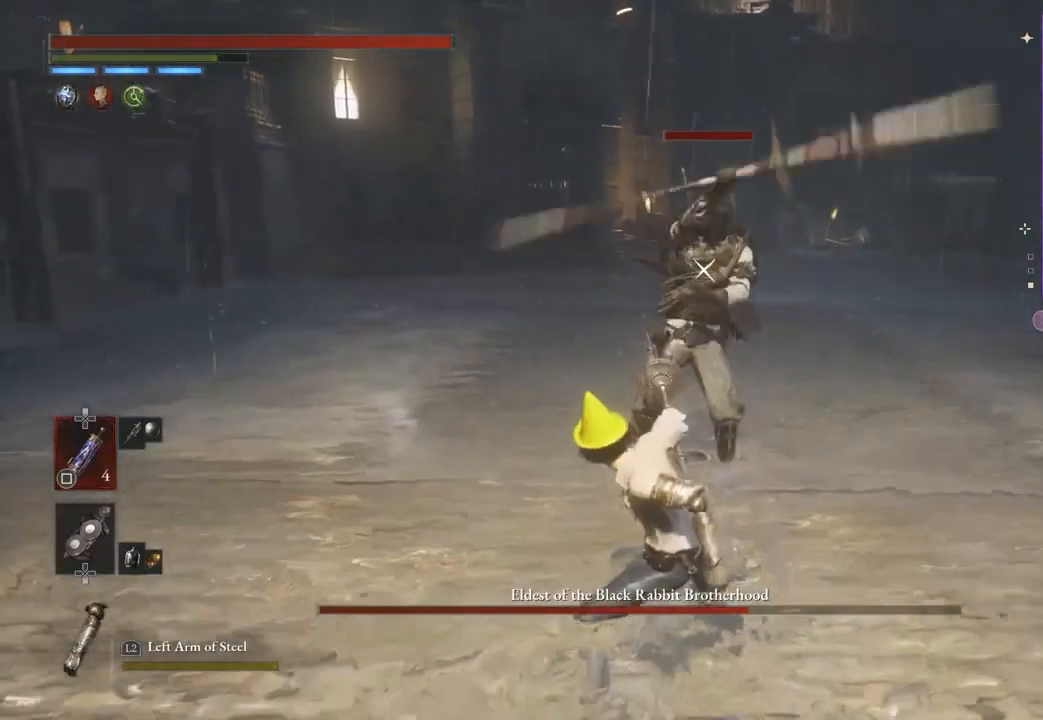
{"buttons": [], "left_stick": "down", "right_stick": "center", "events": []}
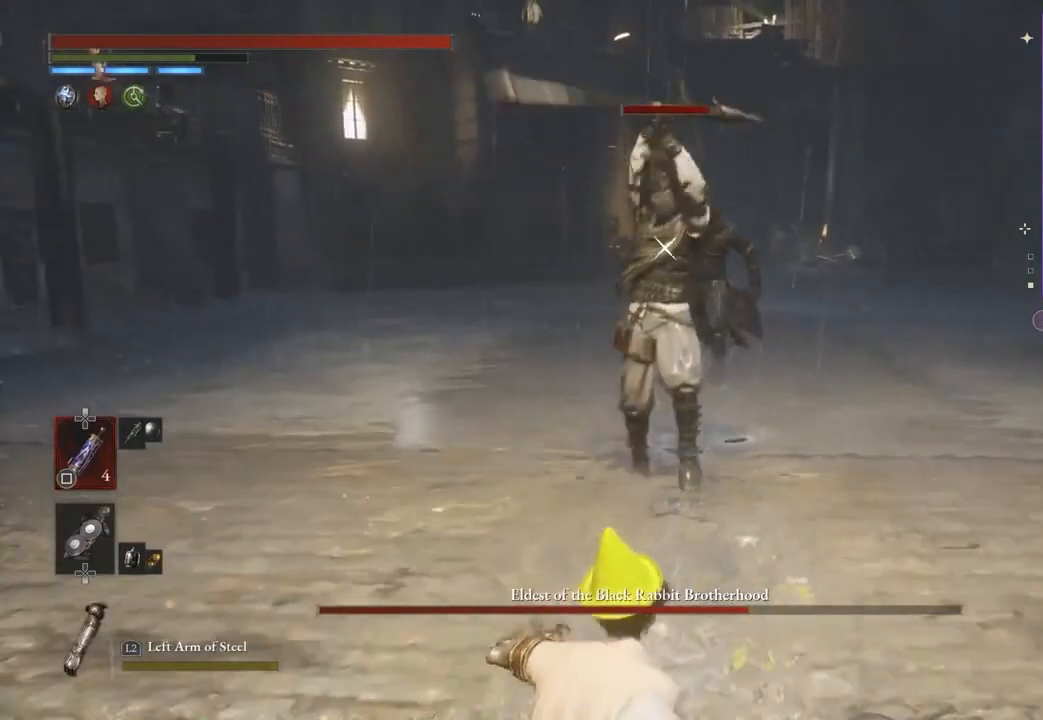
{"buttons": [], "left_stick": "down", "right_stick": "center", "events": []}
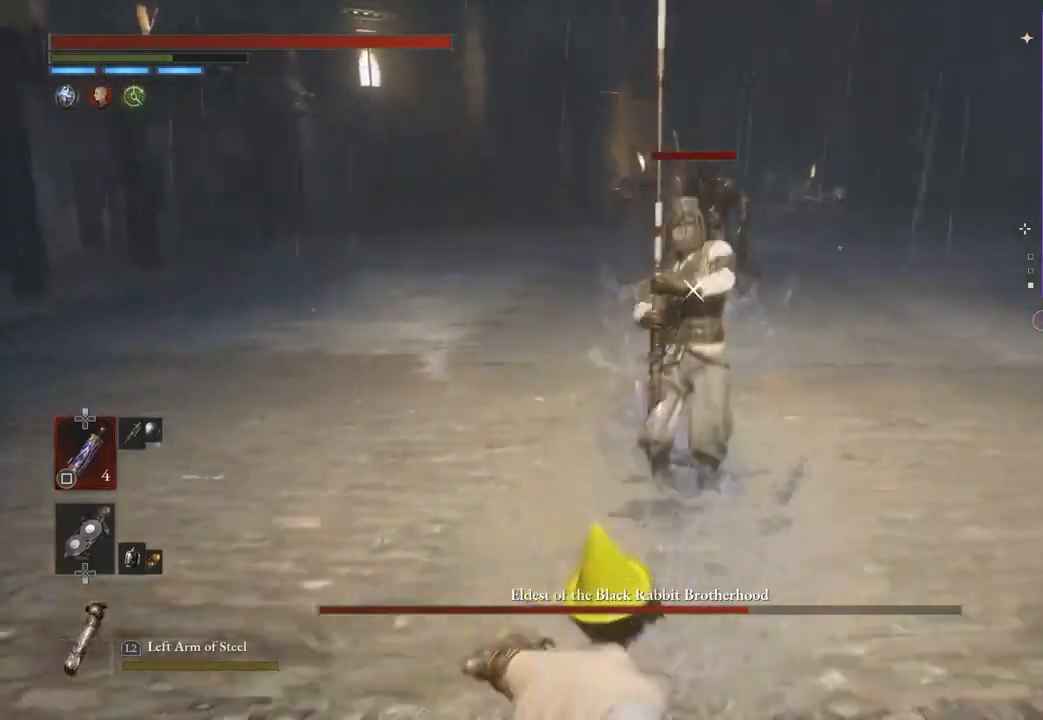
{"buttons": [], "left_stick": "right", "right_stick": "center", "events": [[267, "left_stick", "down-right"], [500, "left_stick", "right"]]}
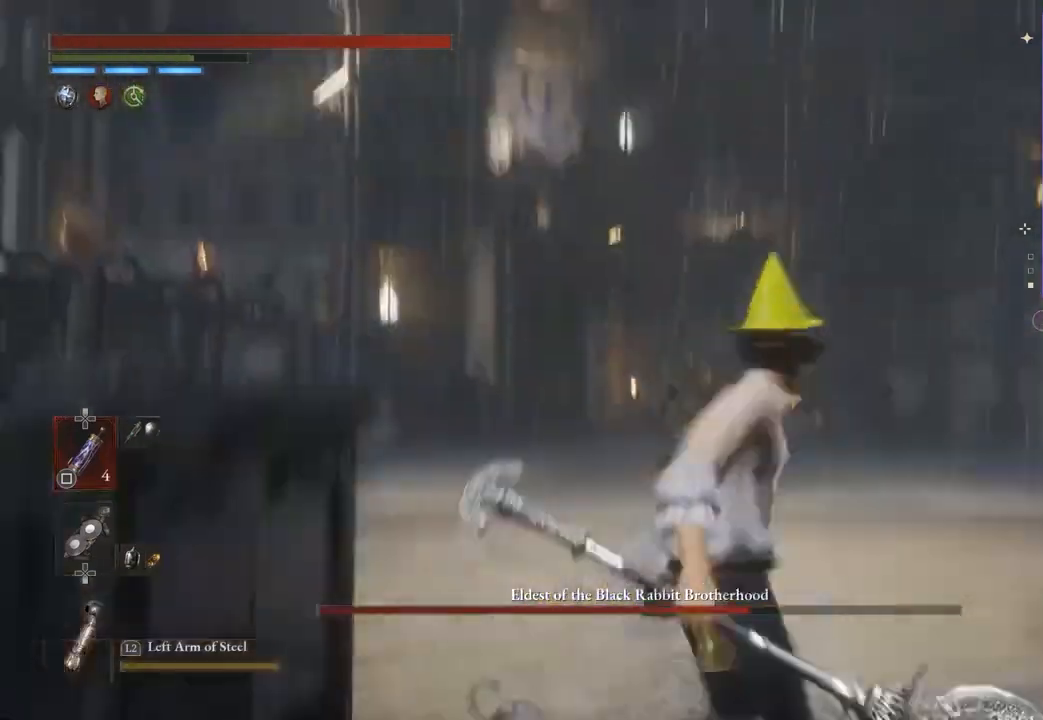
{"buttons": [], "left_stick": "right", "right_stick": "center", "events": []}
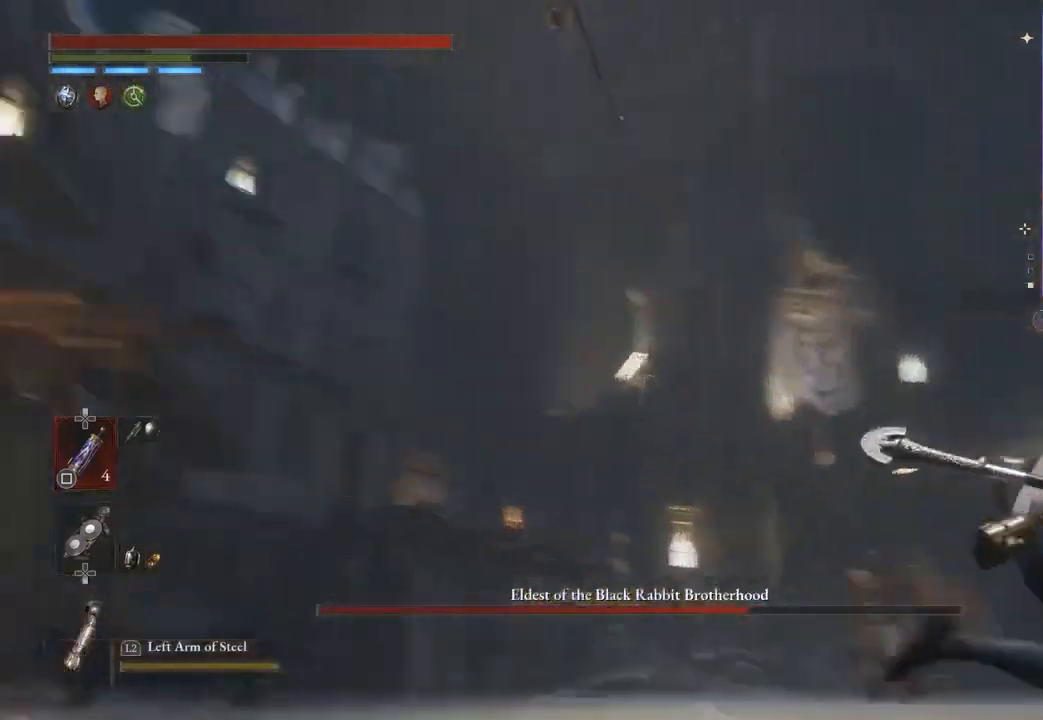
{"buttons": [], "left_stick": "up", "right_stick": "center", "events": [[233, "left_stick", "up-right"], [333, "left_stick", "up"]]}
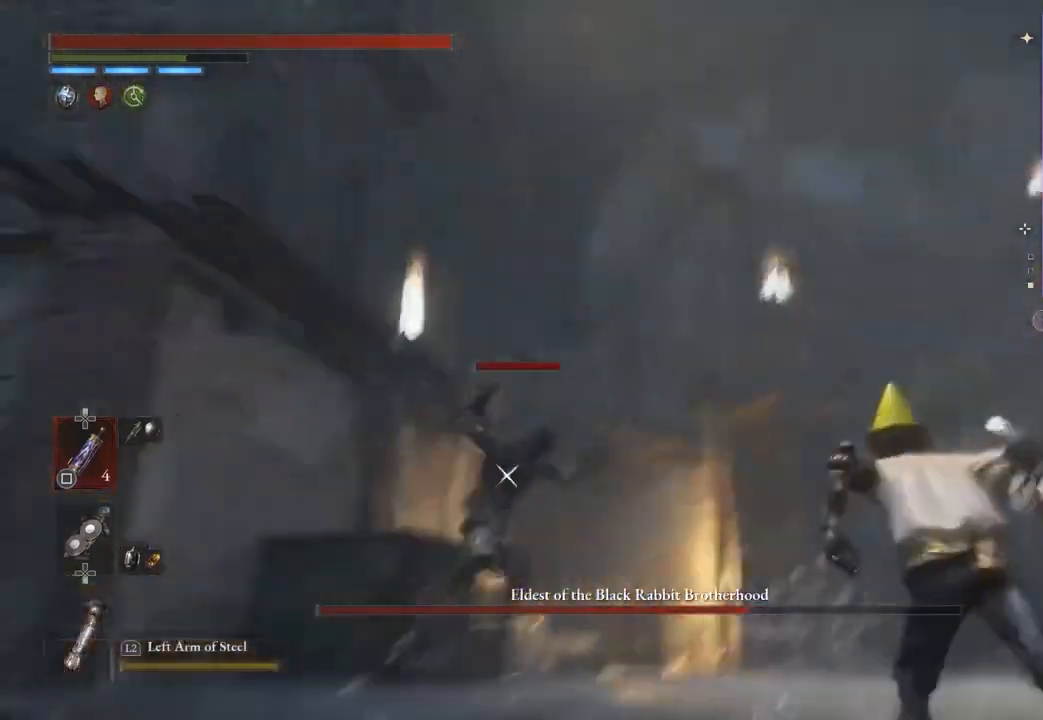
{"buttons": [], "left_stick": "up", "right_stick": "center", "events": []}
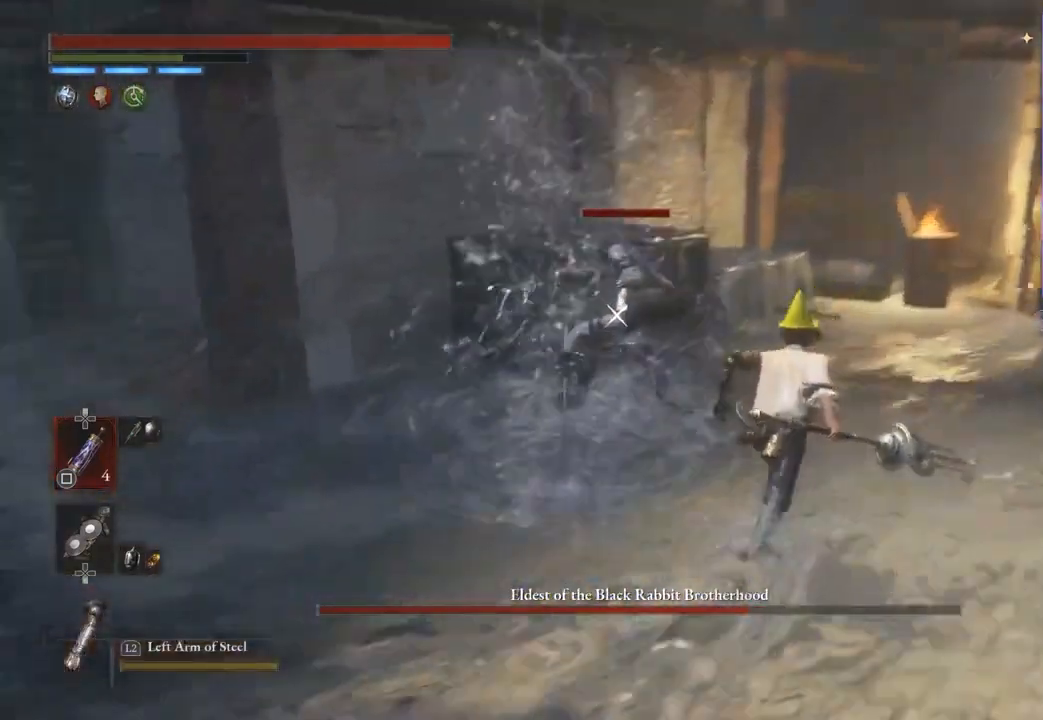
{"buttons": [], "left_stick": "up", "right_stick": "center", "events": []}
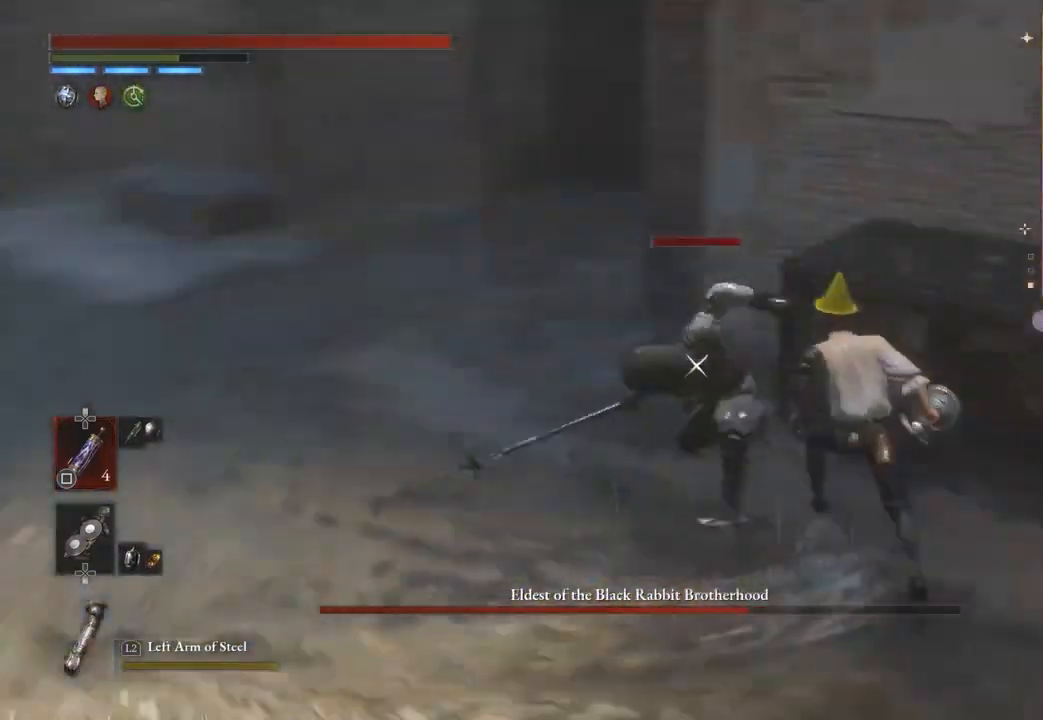
{"buttons": [], "left_stick": "up-right", "right_stick": "center", "events": [[500, "left_stick", "up-right"]]}
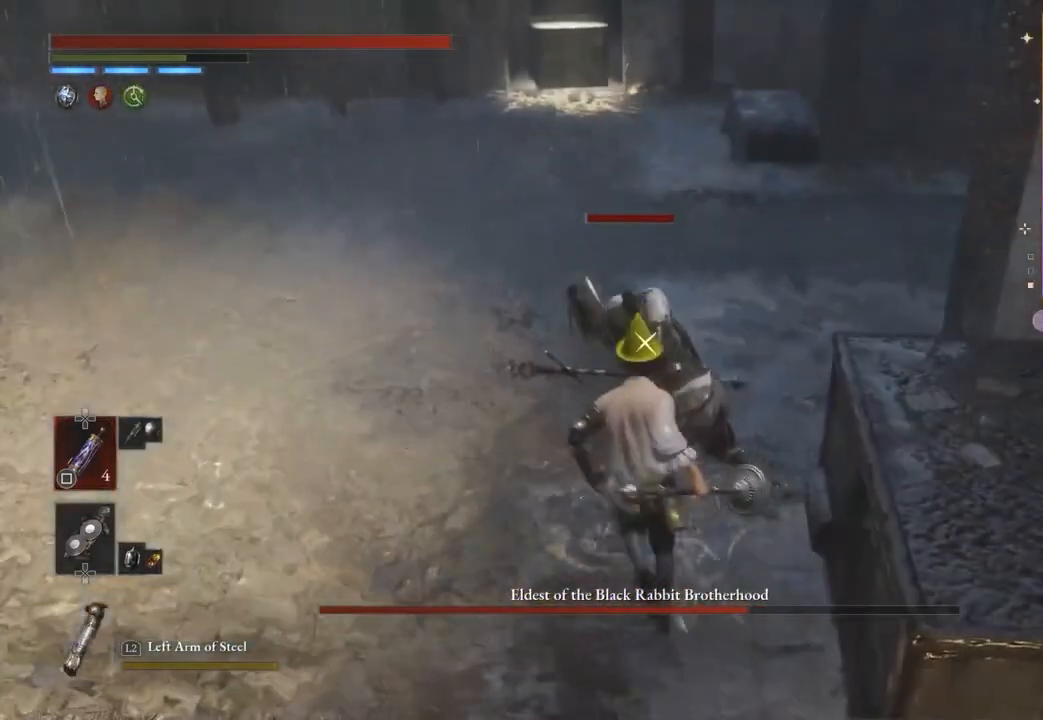
{"buttons": [], "left_stick": "up-right", "right_stick": "center", "events": [[433, "R1", "down"], [500, "R1", "up"]]}
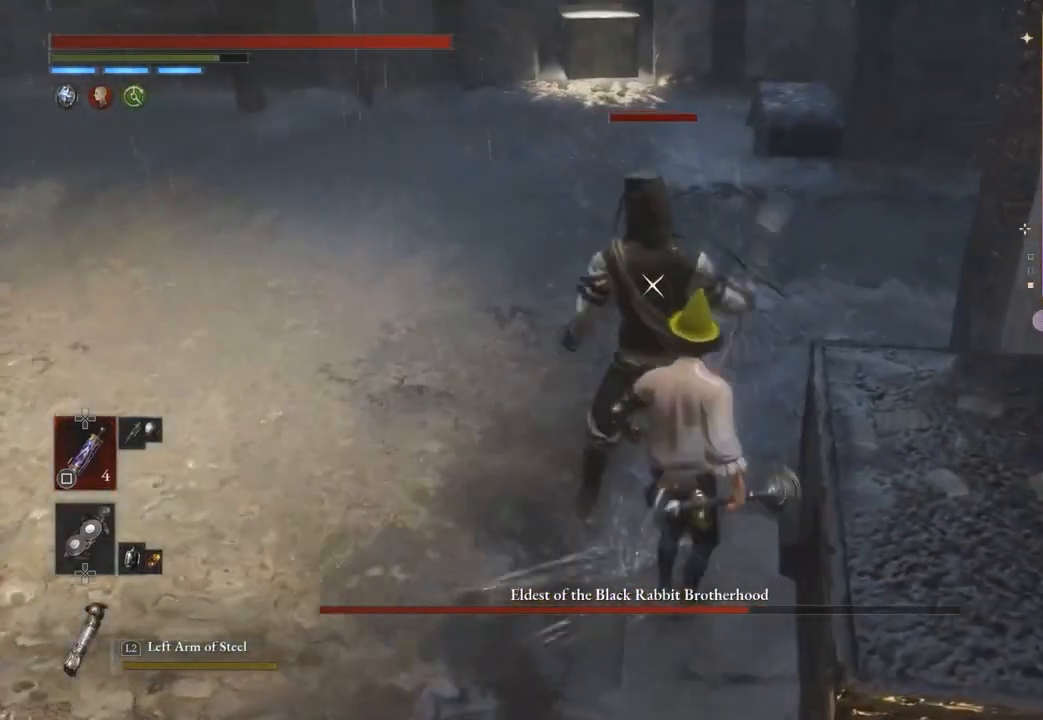
{"buttons": [], "left_stick": "center", "right_stick": "center", "events": [[300, "left_stick", "center"], [433, "R3", "down"], [500, "R3", "up"]]}
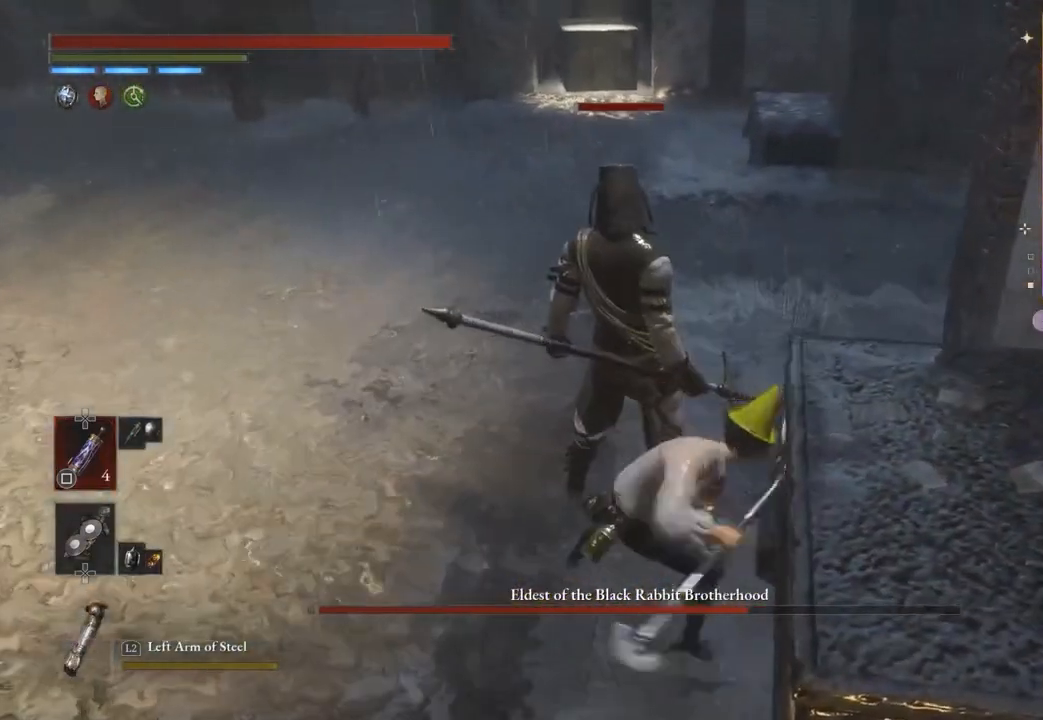
{"buttons": [], "left_stick": "center", "right_stick": "center", "events": [[33, "right_stick", "left"], [433, "right_stick", "center"]]}
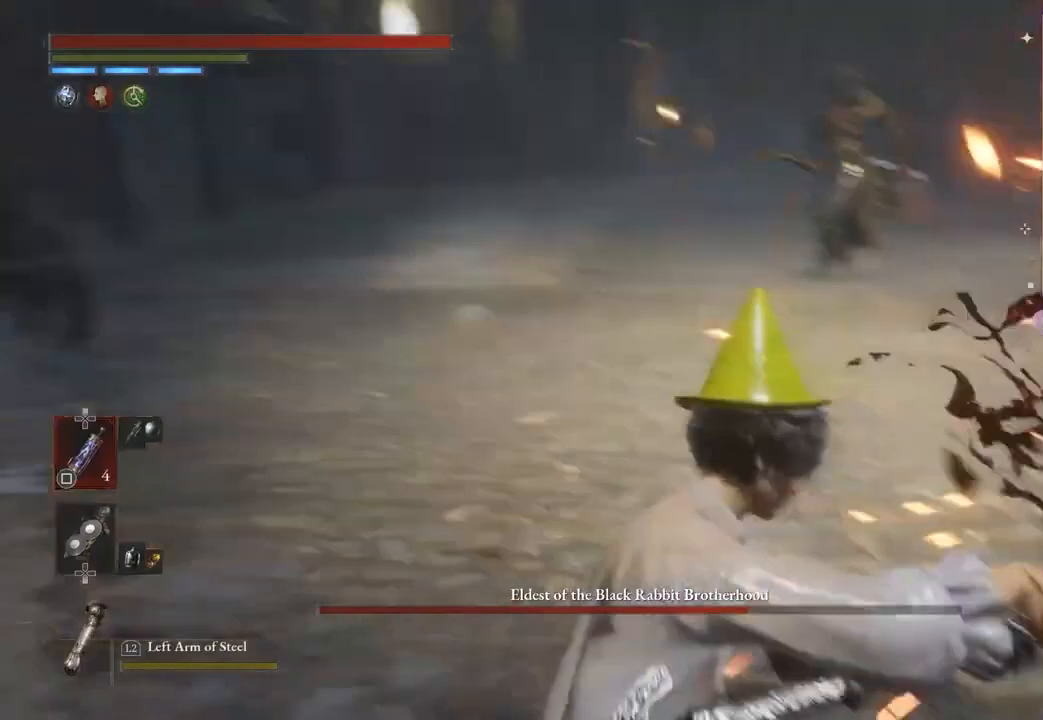
{"buttons": [], "left_stick": "center", "right_stick": "center", "events": [[133, "R3", "down"], [133, "right_stick", "up-right"], [200, "right_stick", "center"], [233, "R3", "up"]]}
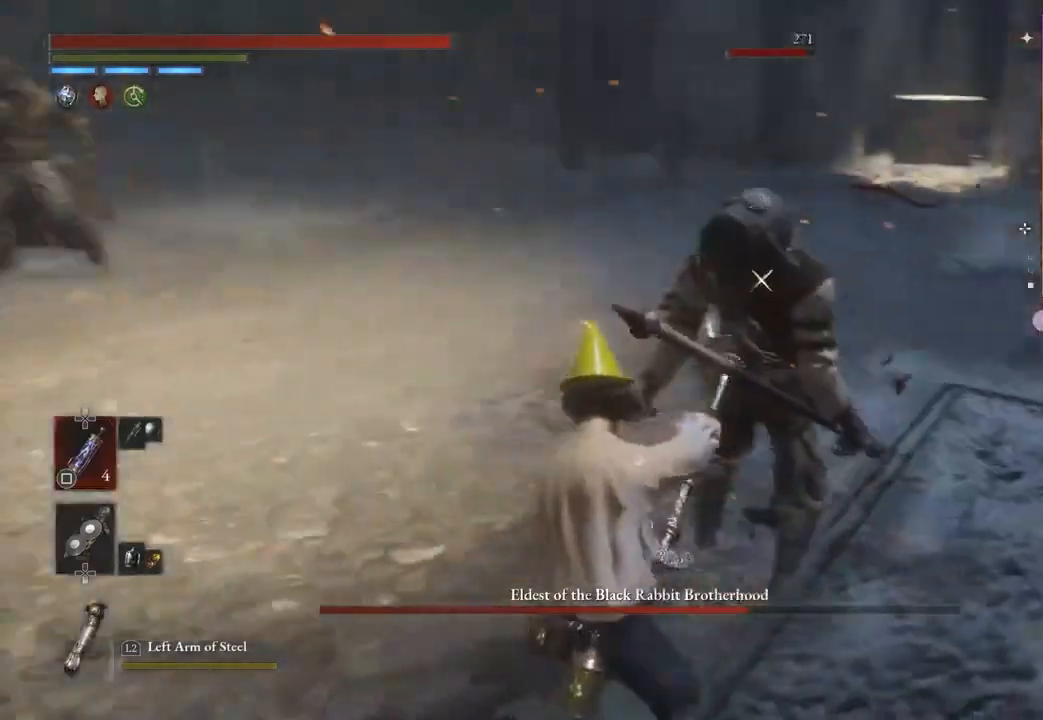
{"buttons": [], "left_stick": "center", "right_stick": "center", "events": [[33, "right_stick", "left"], [333, "right_stick", "center"]]}
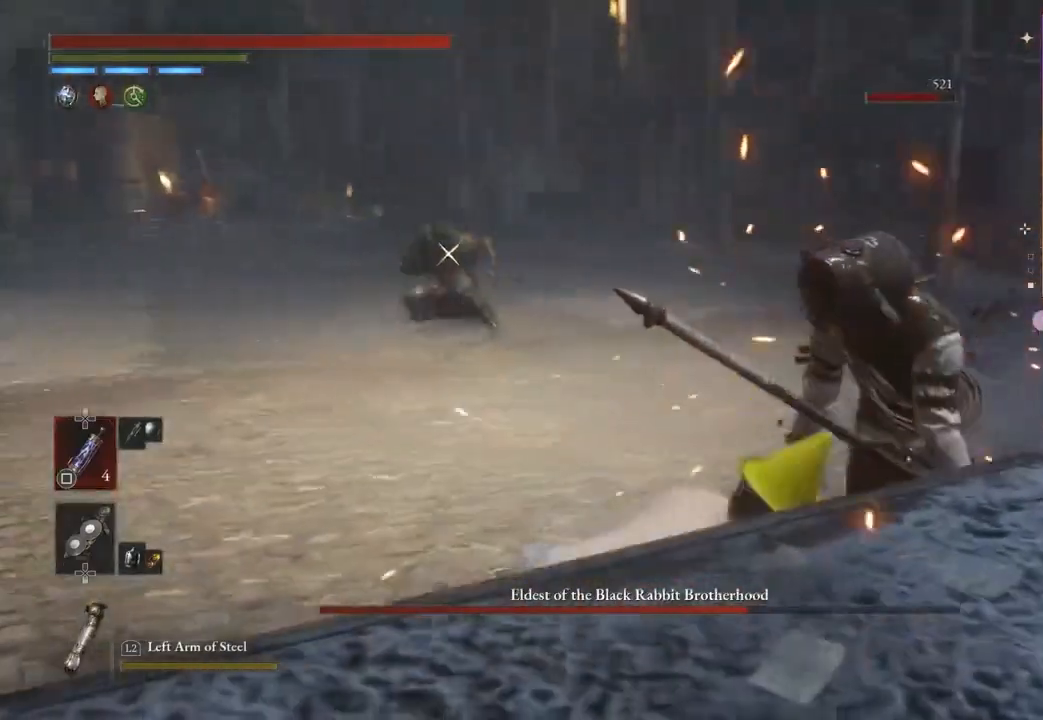
{"buttons": [], "left_stick": "center", "right_stick": "center", "events": []}
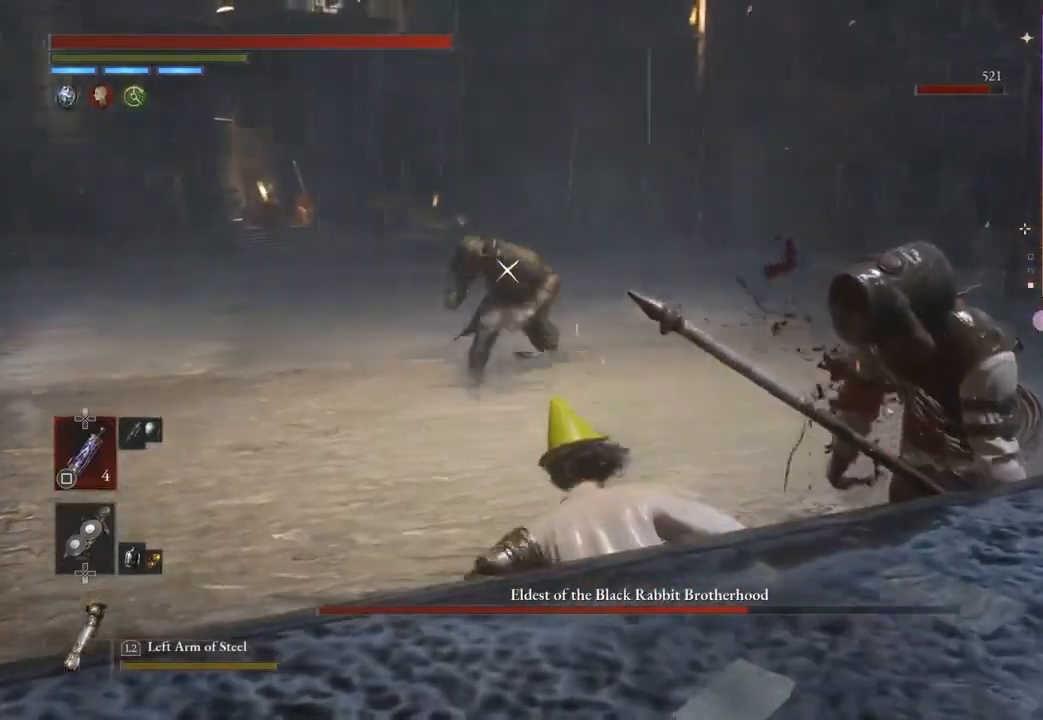
{"buttons": [], "left_stick": "center", "right_stick": "center", "events": []}
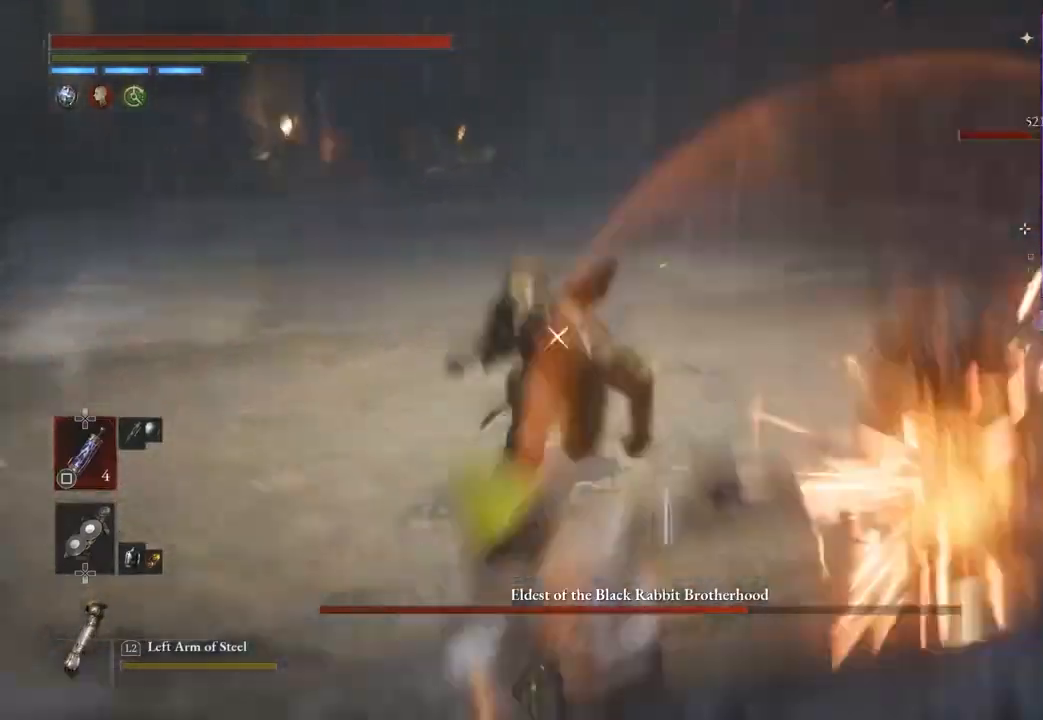
{"buttons": [], "left_stick": "up-left", "right_stick": "center", "events": [[200, "left_stick", "up-left"]]}
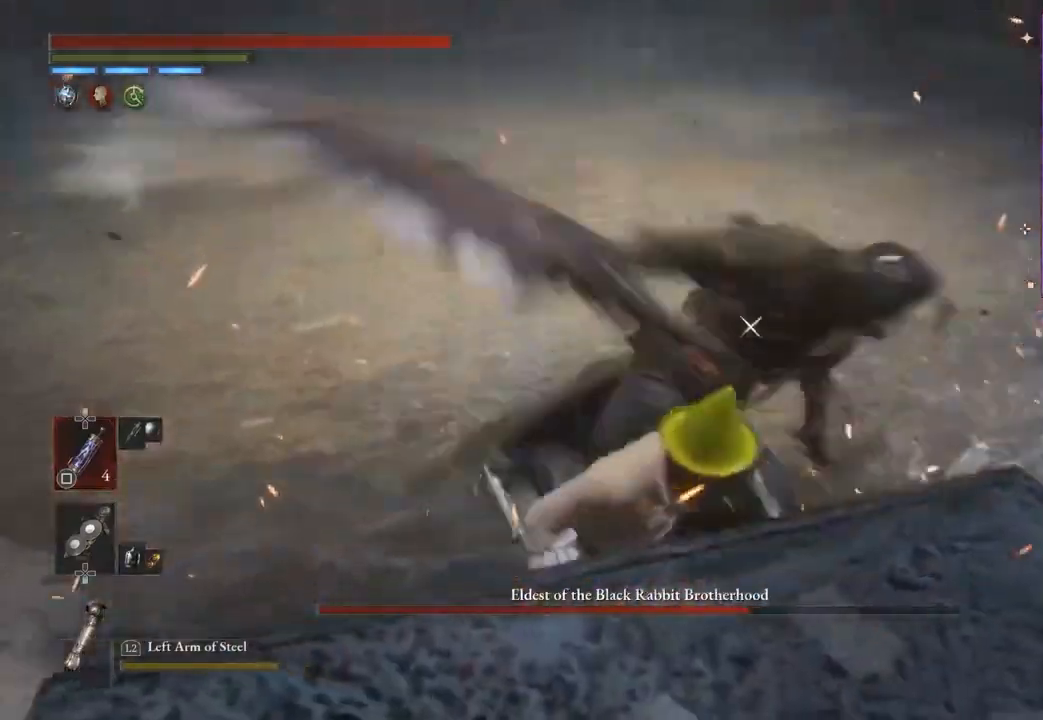
{"buttons": [], "left_stick": "down-left", "right_stick": "center", "events": [[333, "left_stick", "left"], [467, "left_stick", "down-left"]]}
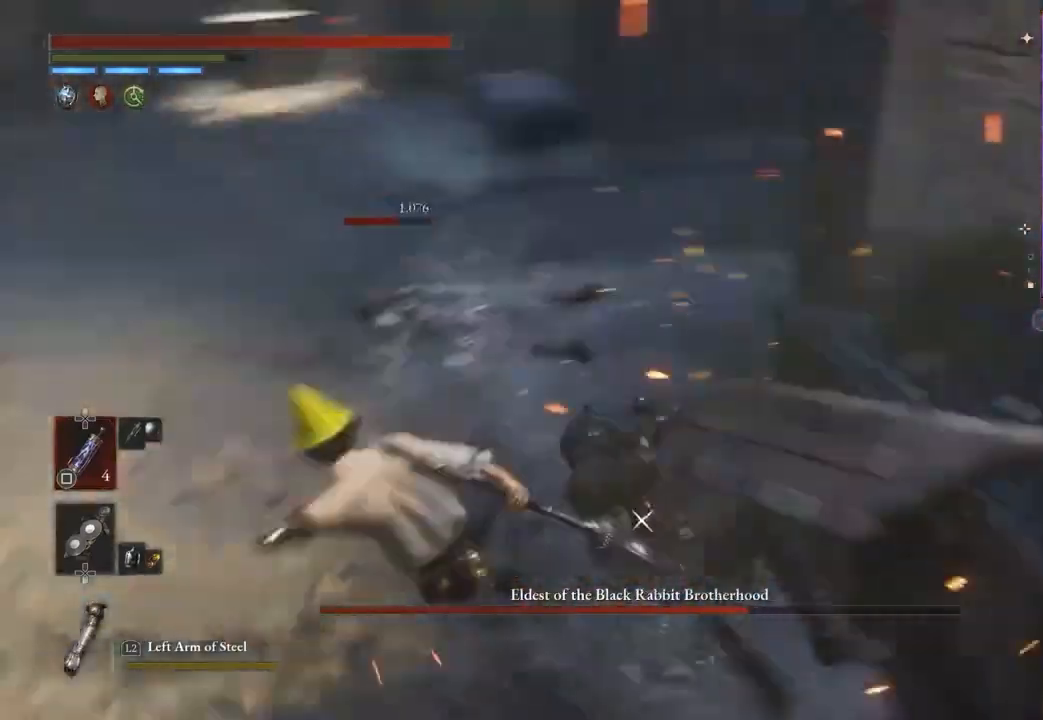
{"buttons": [], "left_stick": "down-left", "right_stick": "center", "events": []}
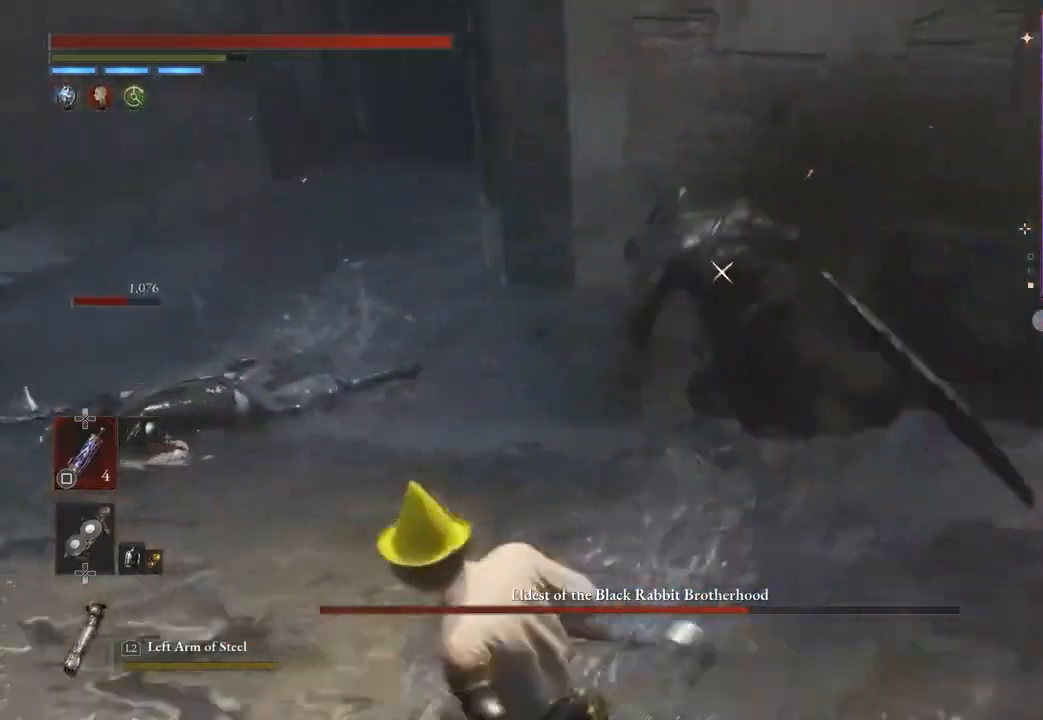
{"buttons": [], "left_stick": "left", "right_stick": "down-left", "events": [[300, "left_stick", "left"], [433, "right_stick", "down-left"]]}
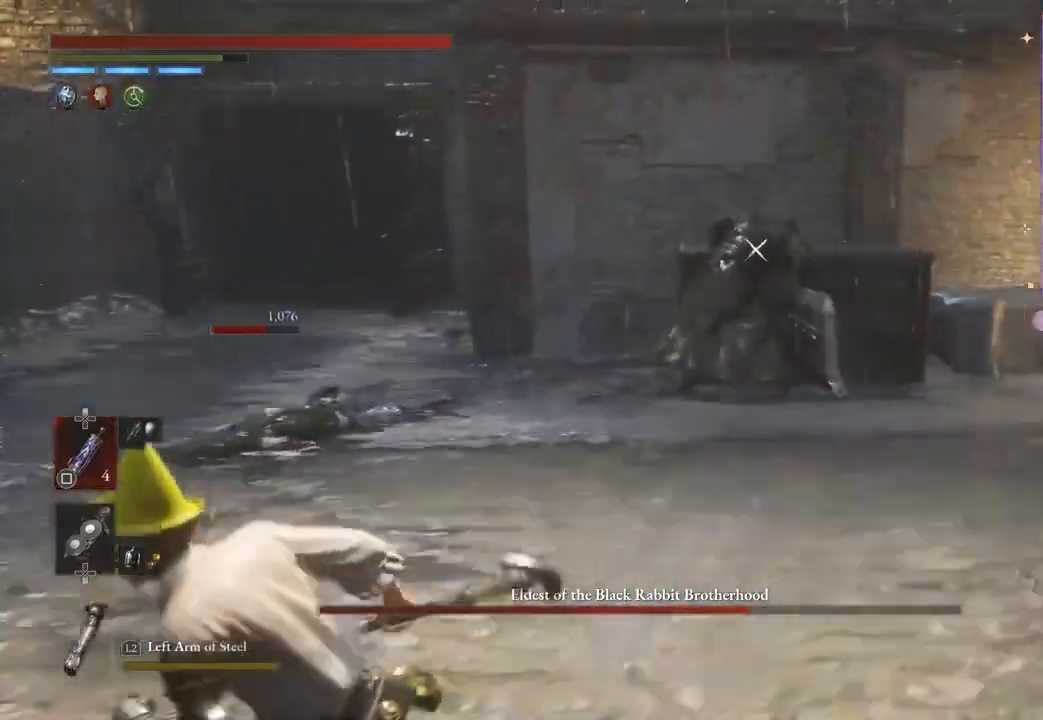
{"buttons": [], "left_stick": "up-left", "right_stick": "center", "events": [[100, "right_stick", "right"], [233, "left_stick", "up-left"], [333, "right_stick", "center"]]}
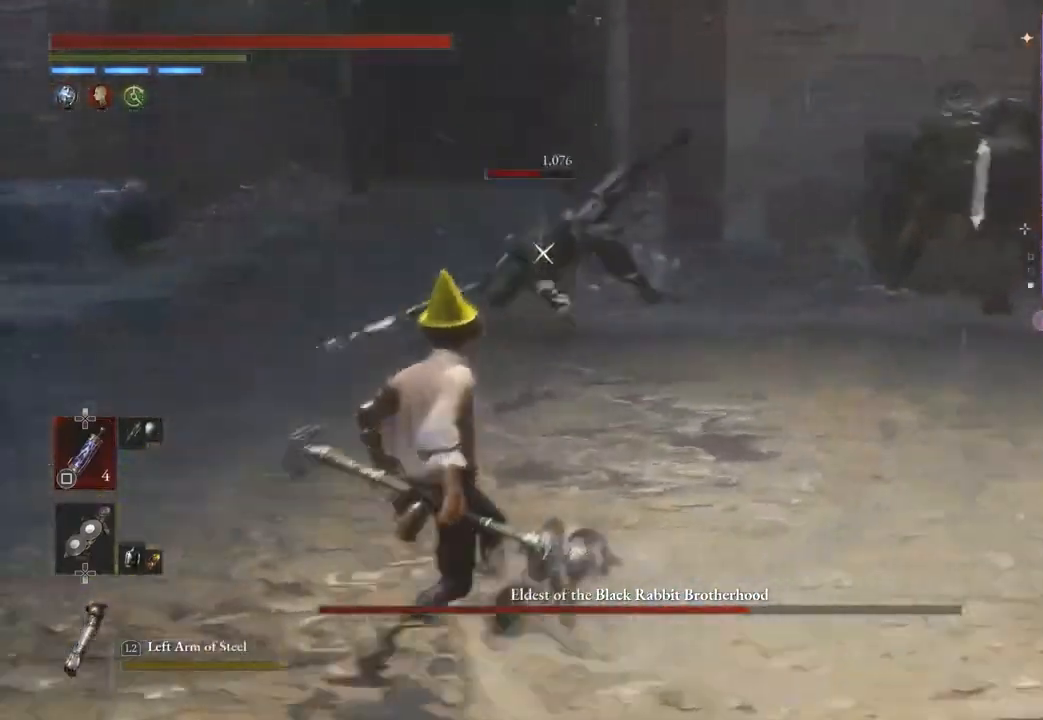
{"buttons": ["R2"], "left_stick": "down-left", "right_stick": "center", "events": [[33, "R2", "down"], [333, "left_stick", "left"], [433, "left_stick", "down-left"]]}
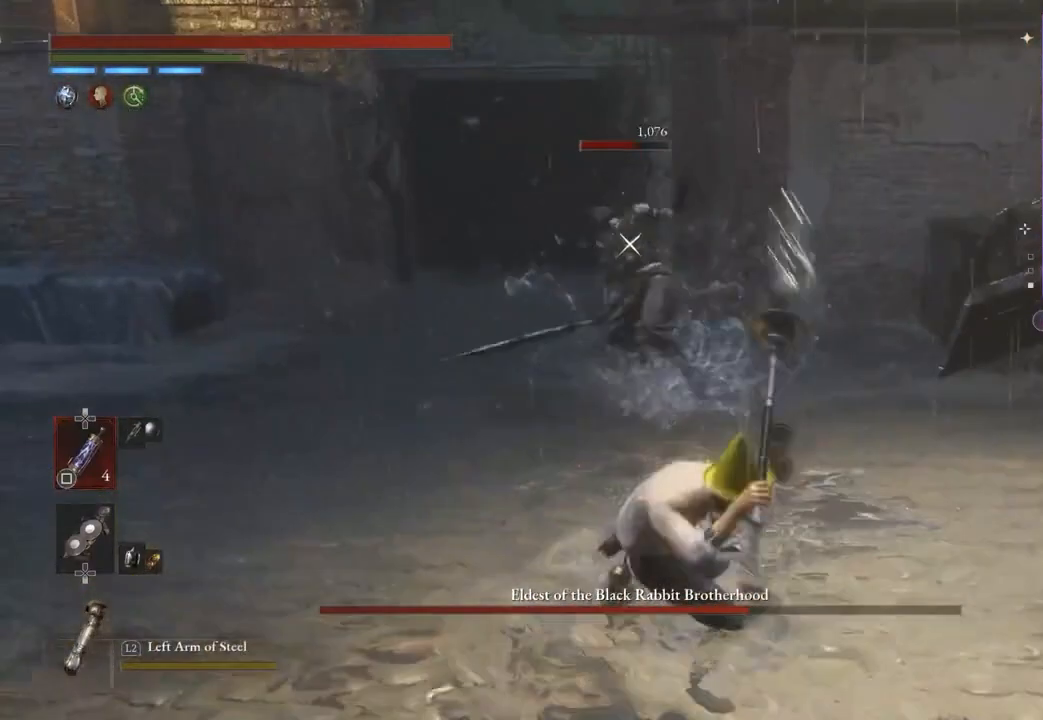
{"buttons": ["R2"], "left_stick": "down-left", "right_stick": "center", "events": []}
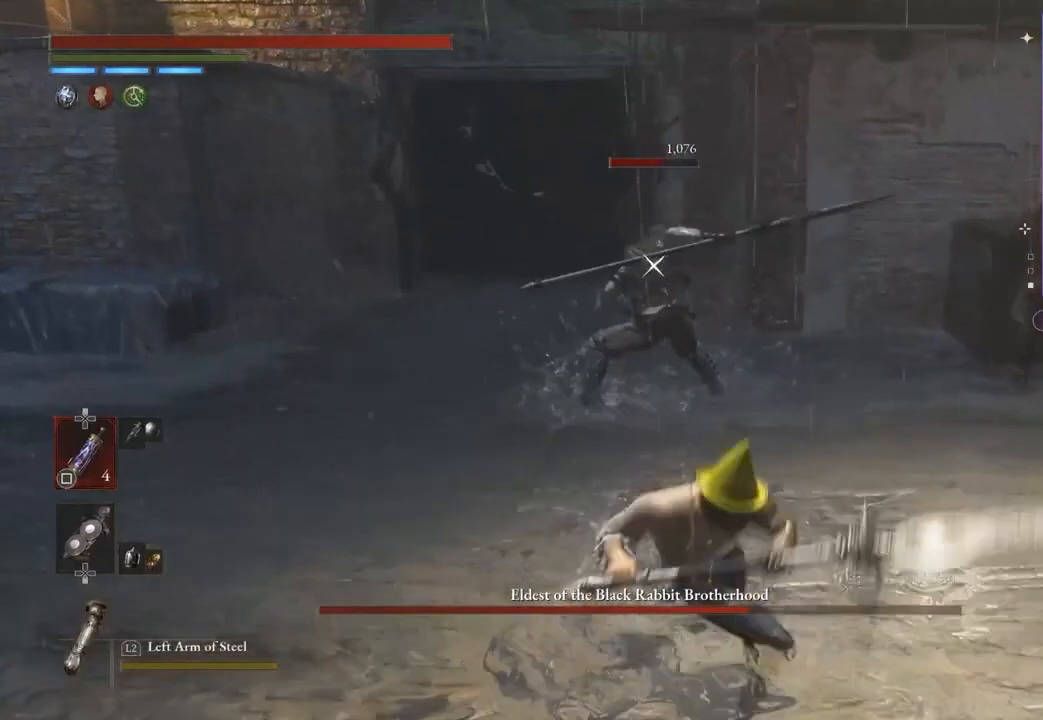
{"buttons": [], "left_stick": "down-left", "right_stick": "center", "events": [[167, "R2", "up"]]}
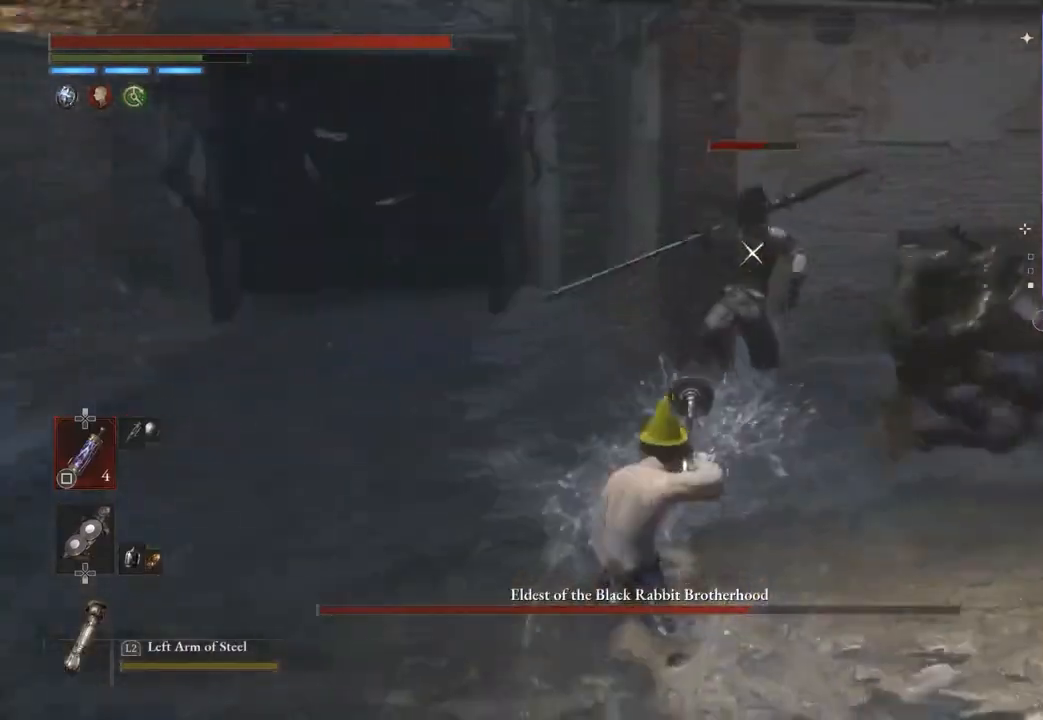
{"buttons": [], "left_stick": "down-right", "right_stick": "center", "events": [[100, "left_stick", "down"], [500, "left_stick", "down-right"]]}
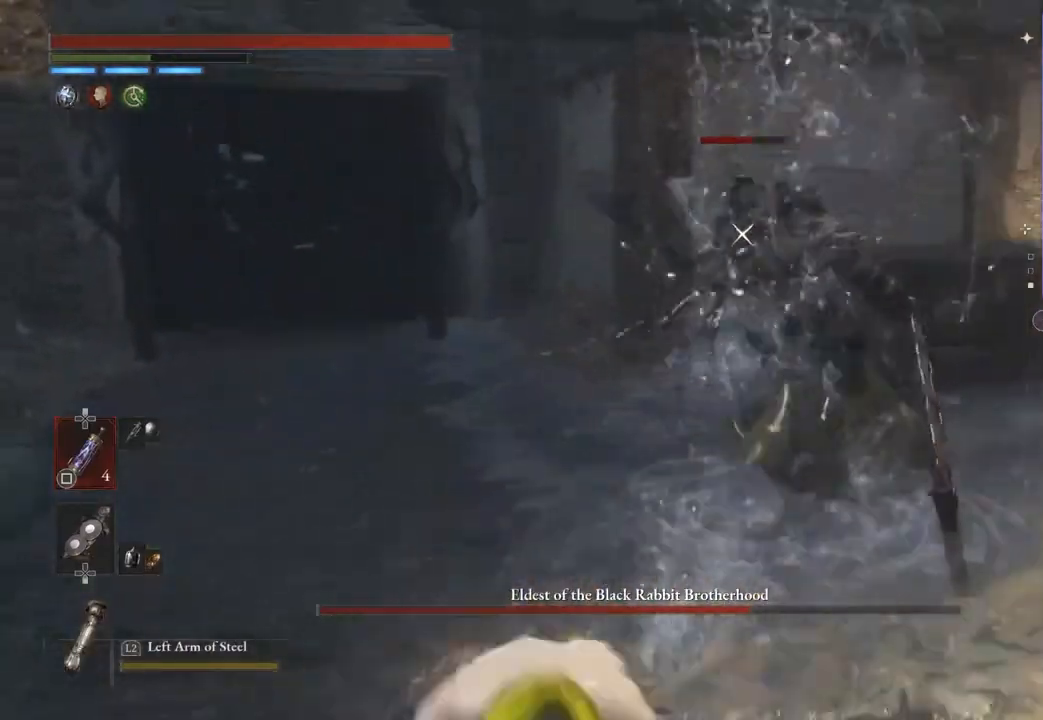
{"buttons": [], "left_stick": "down-right", "right_stick": "center", "events": []}
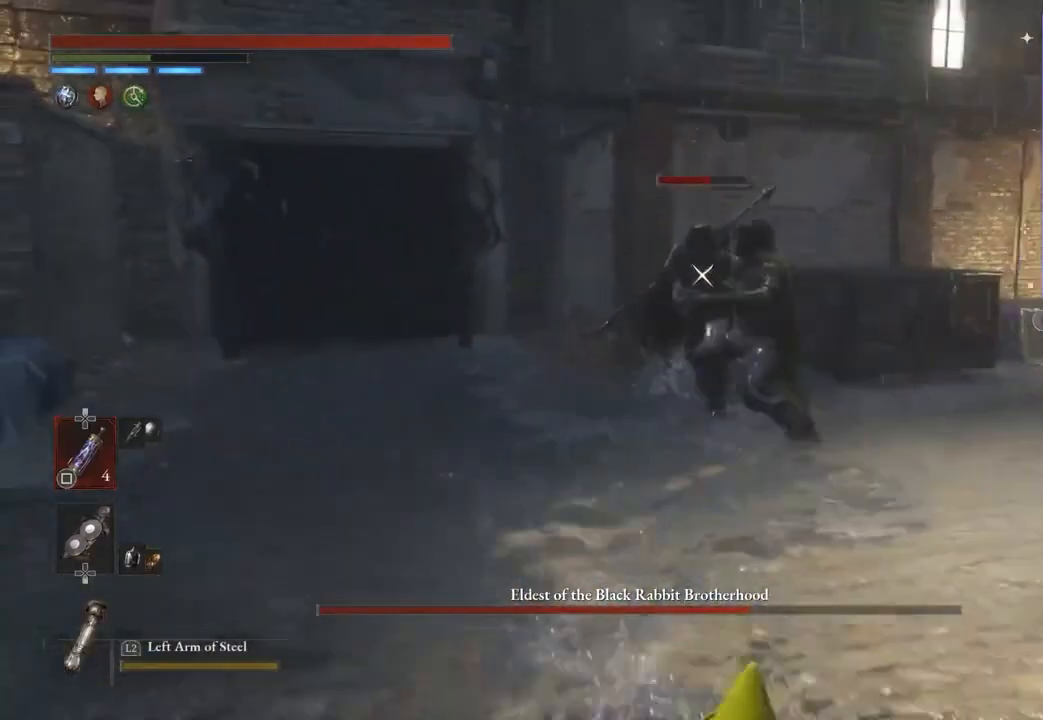
{"buttons": [], "left_stick": "down-right", "right_stick": "center", "events": []}
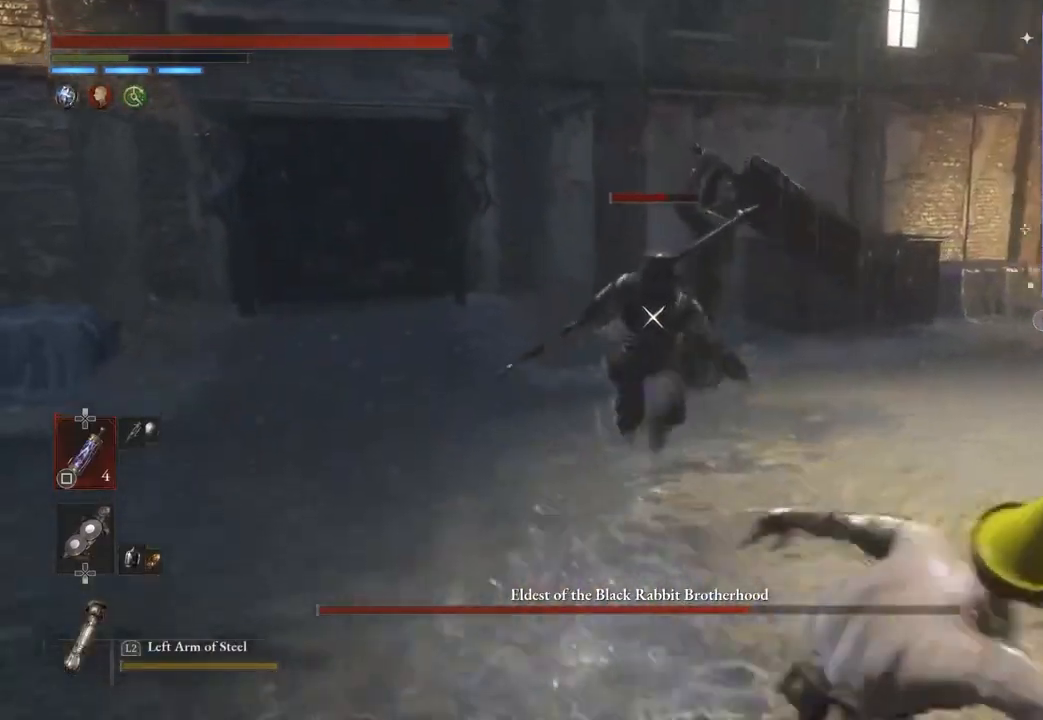
{"buttons": ["L1", "L3"], "left_stick": "right", "right_stick": "center", "events": [[467, "L1", "down"], [500, "L3", "down"], [500, "left_stick", "right"]]}
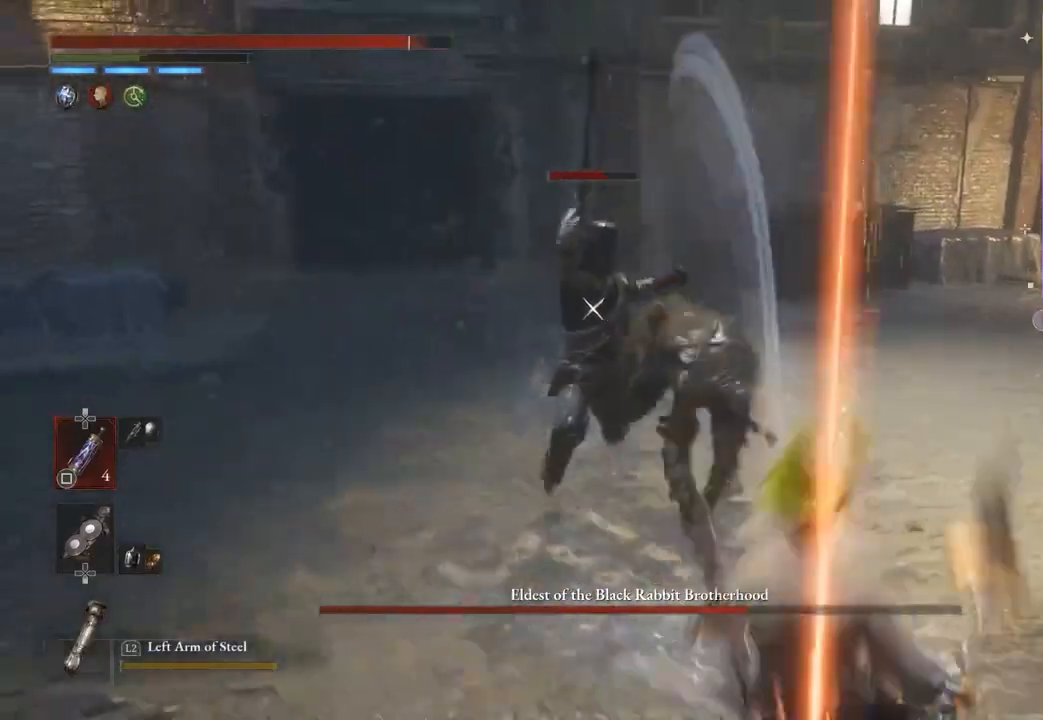
{"buttons": [], "left_stick": "down", "right_stick": "center", "events": [[100, "left_stick", "down-right"], [300, "L1", "up"], [300, "L3", "up"], [300, "left_stick", "down"]]}
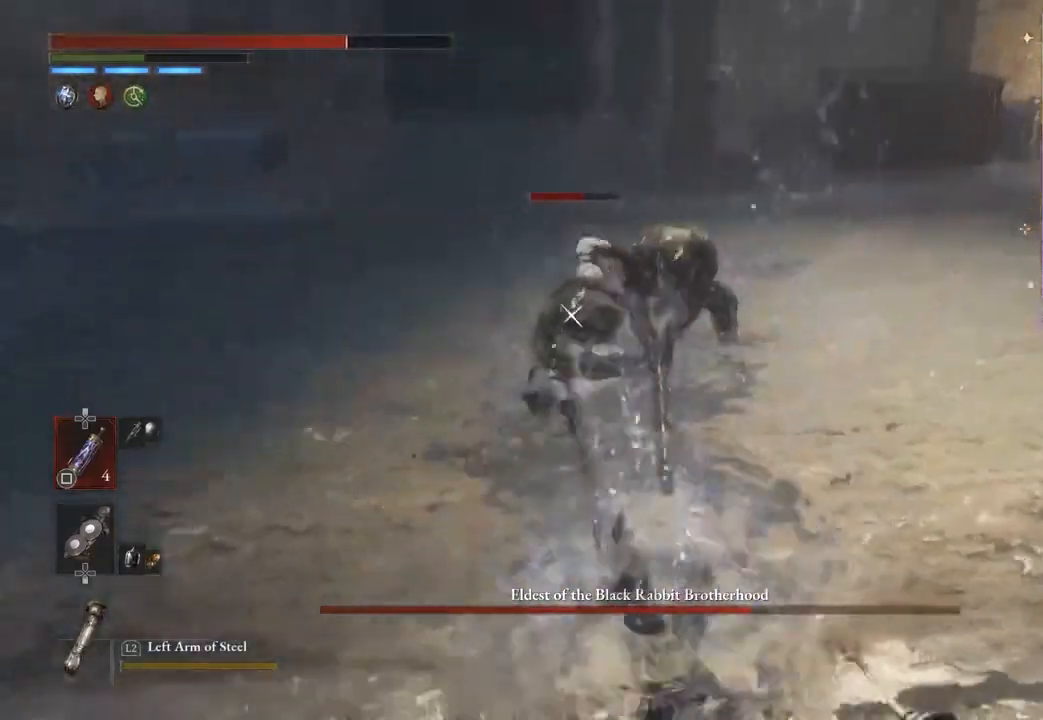
{"buttons": [], "left_stick": "down", "right_stick": "center", "events": []}